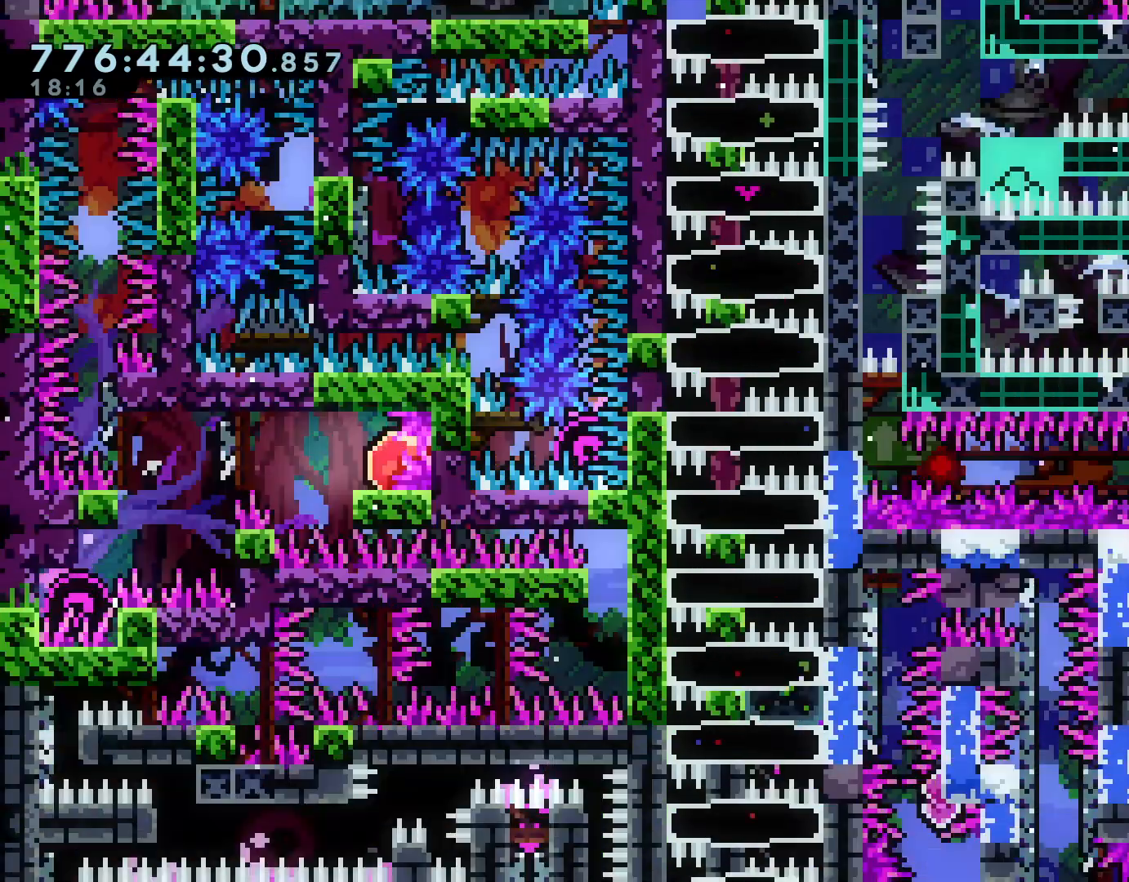
Gameplay with a controller (Nintendo layout); each line is a JSON object with the inputs held at the frame after it. "events" lists button and stick changes between this image and that frame as [ms after this image, input, new state], when the widget could be followed in between. Not read: L3 R3 Z.
{"buttons": ["A", "L1"], "left_stick": "left", "right_stick": "center", "events": [[200, "left_stick", "left"], [317, "A", "down"]]}
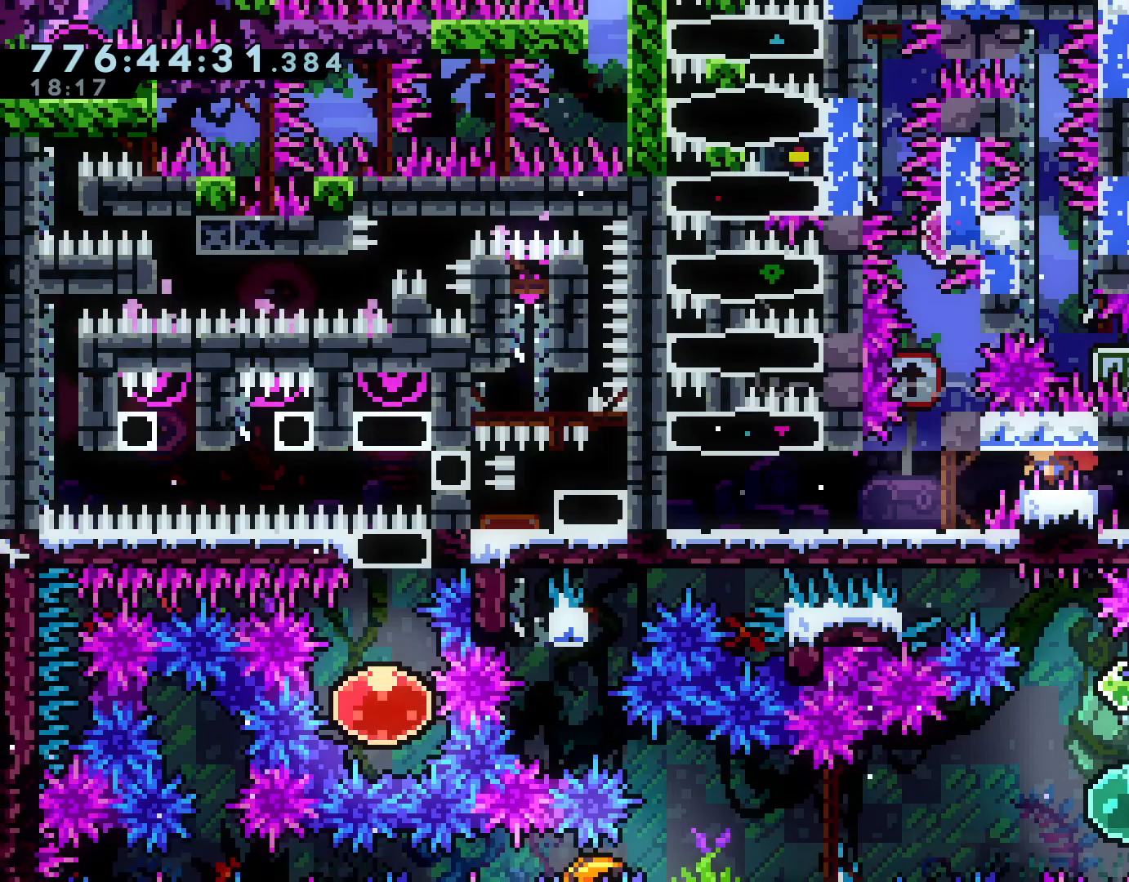
{"buttons": [], "left_stick": "left", "right_stick": "center", "events": [[34, "DPAD_RIGHT", "down"], [117, "A", "up"], [117, "DPAD_RIGHT", "up"], [150, "L1", "up"]]}
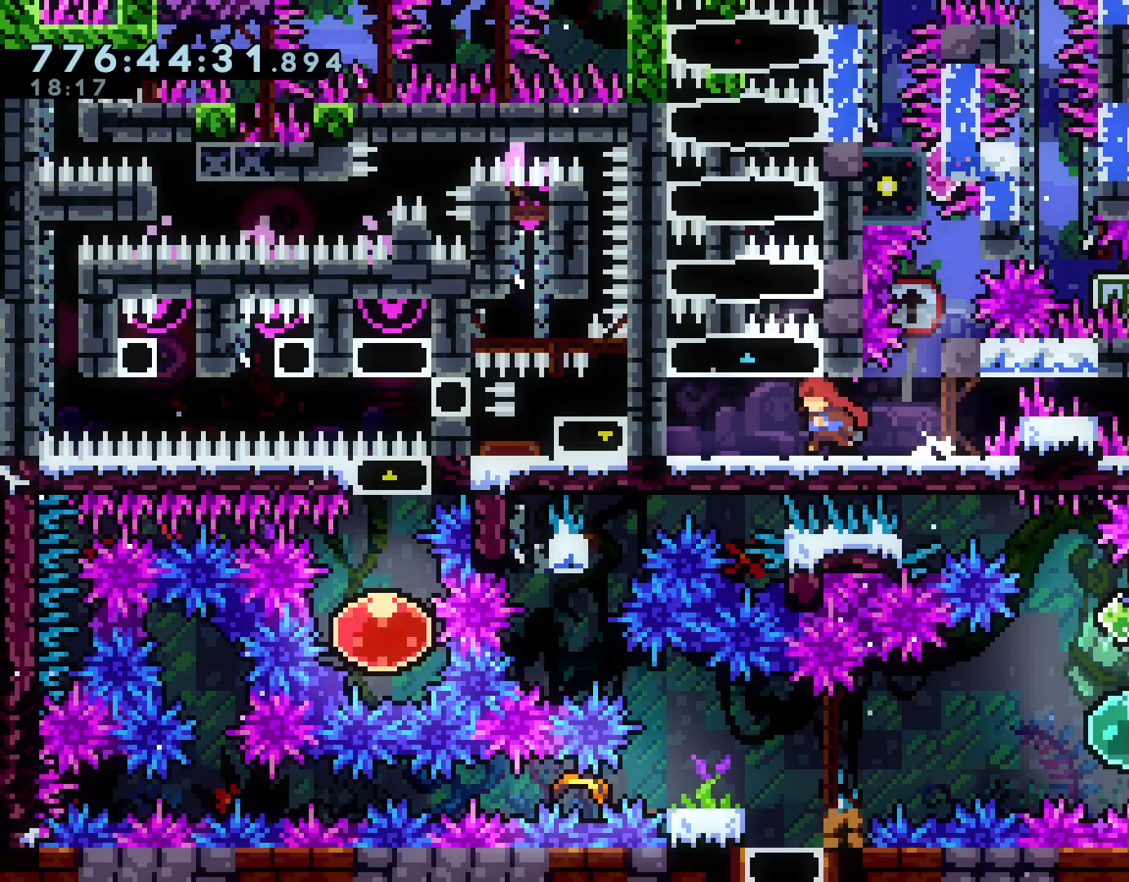
{"buttons": [], "left_stick": "center", "right_stick": "center", "events": [[116, "left_stick", "up"], [133, "X", "down"], [250, "X", "up"], [333, "left_stick", "center"]]}
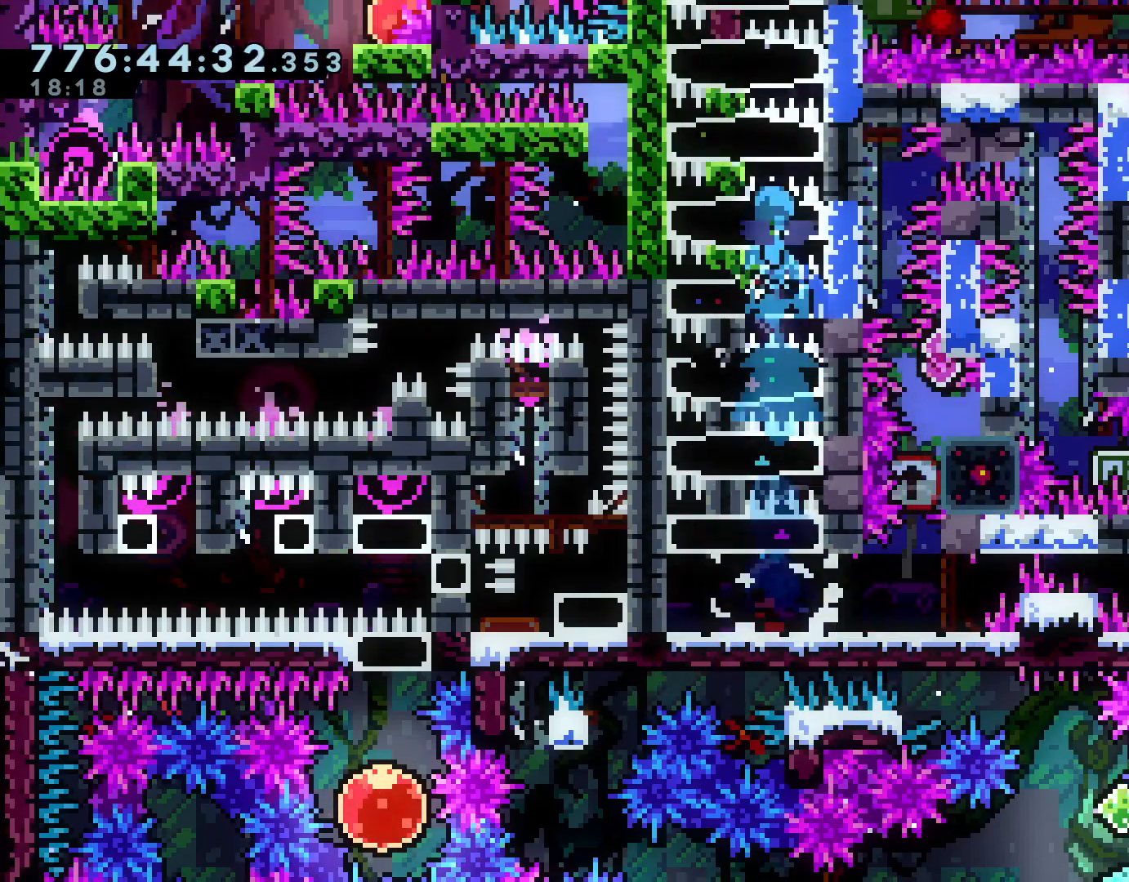
{"buttons": [], "left_stick": "center", "right_stick": "center"}
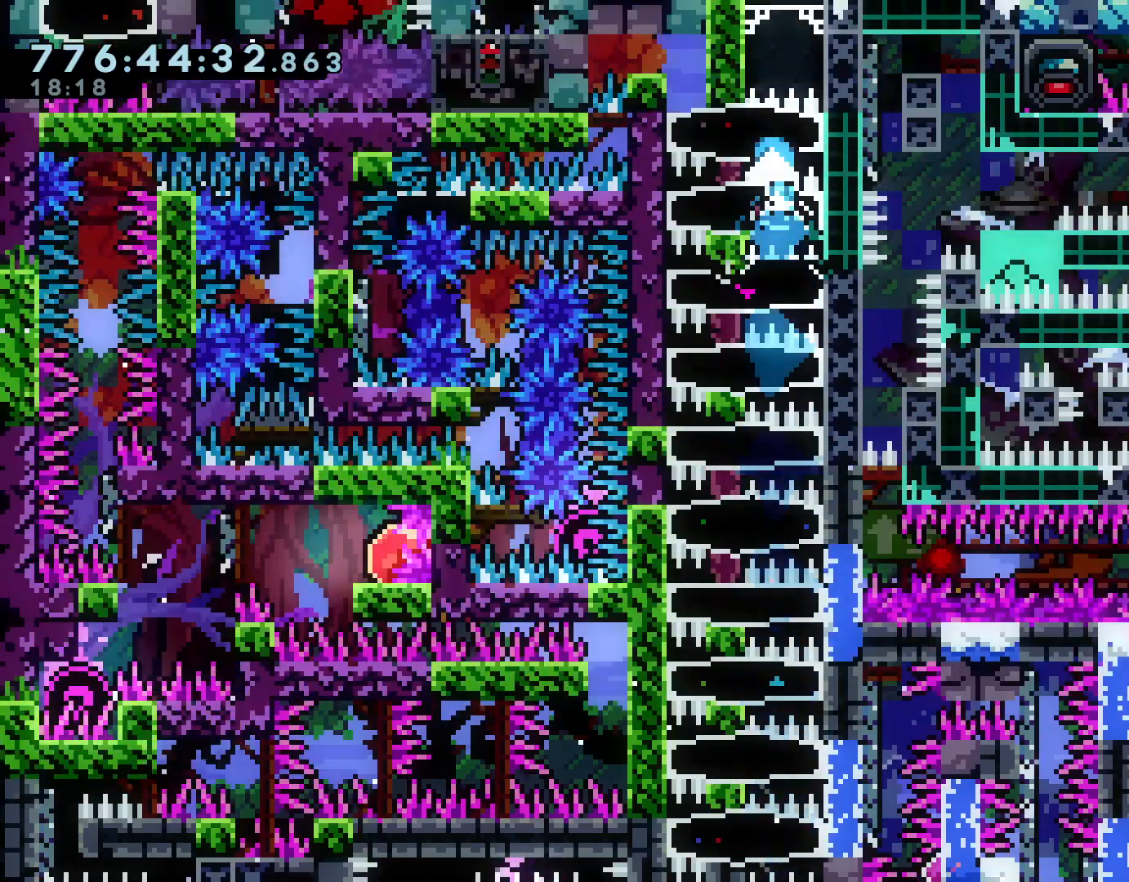
{"buttons": [], "left_stick": "center", "right_stick": "center"}
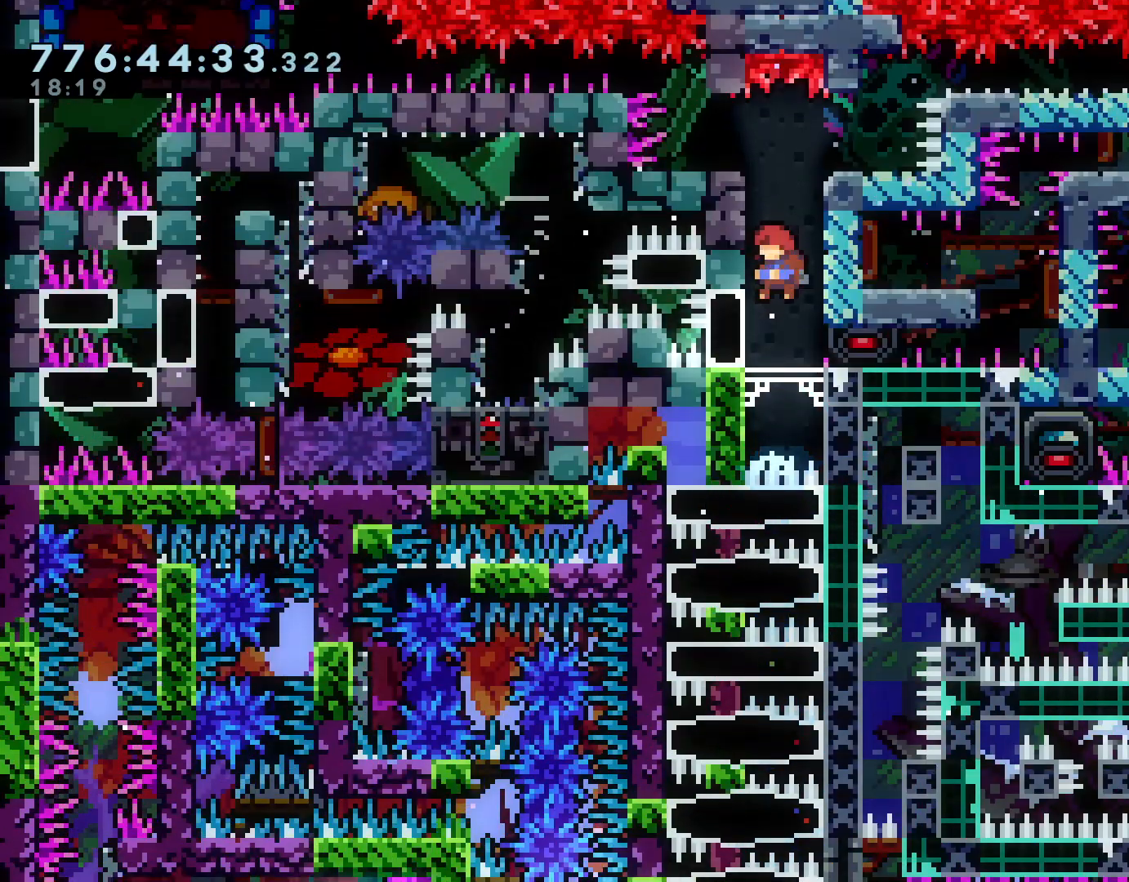
{"buttons": ["DPAD_UP"], "left_stick": "center", "right_stick": "center", "events": [[184, "DPAD_DOWN", "down"], [184, "DPAD_UP", "down"], [267, "DPAD_DOWN", "up"], [267, "DPAD_RIGHT", "down"], [334, "DPAD_RIGHT", "up"], [334, "DPAD_UP", "up"], [417, "DPAD_UP", "down"]]}
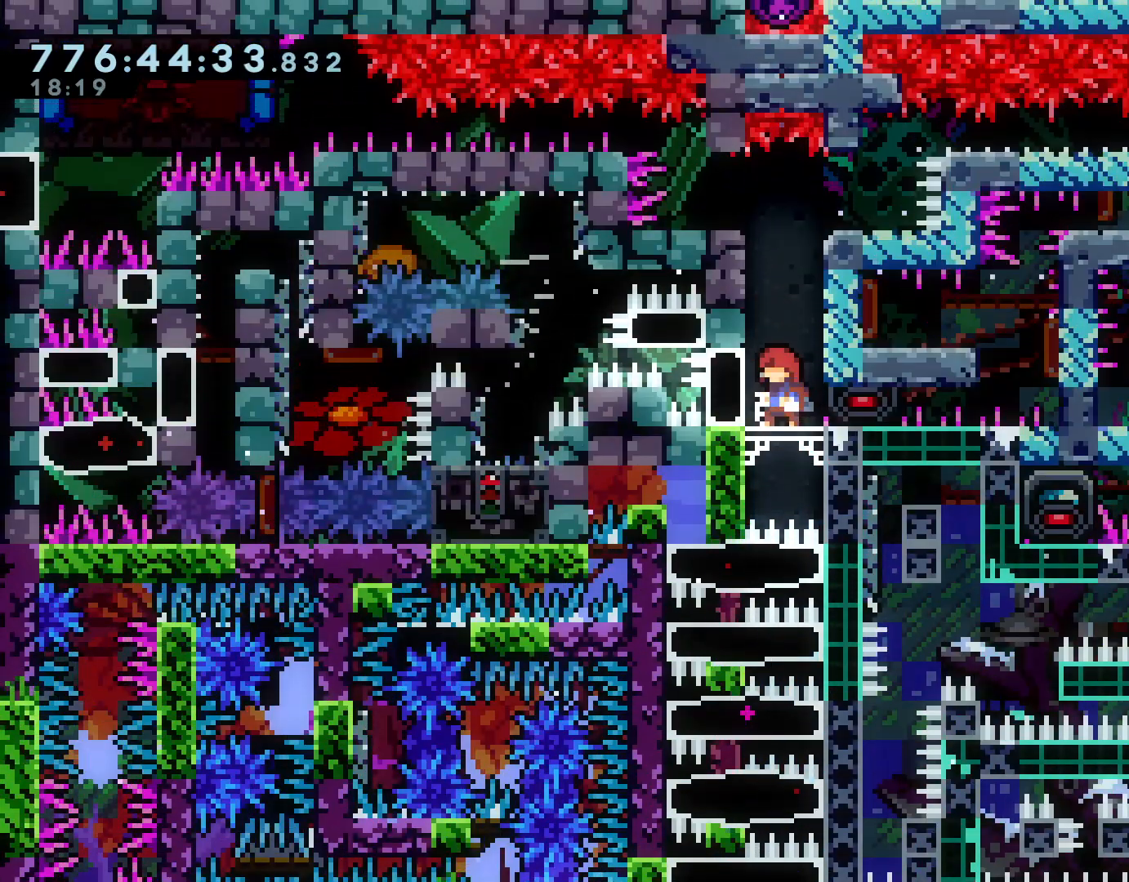
{"buttons": ["R2"], "left_stick": "right", "right_stick": "center", "events": [[66, "DPAD_DOWN", "down"], [83, "left_stick", "right"], [133, "DPAD_DOWN", "up"], [200, "L2", "down"], [267, "DPAD_UP", "up"], [317, "DPAD_UP", "down"], [317, "left_stick", "center"], [350, "DPAD_DOWN", "down"], [383, "L2", "up"], [484, "DPAD_DOWN", "up"], [484, "DPAD_UP", "up"], [484, "R2", "down"], [484, "left_stick", "right"]]}